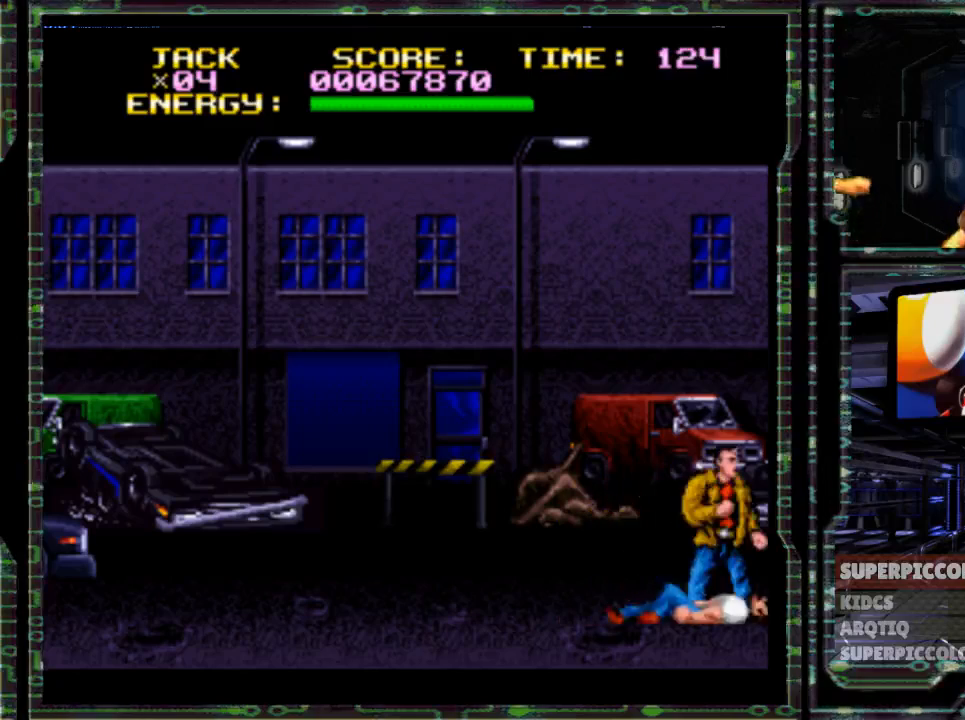
Gameplay with a controller (Nintendo layout); each line is a JSON object with the inputs held at the frame after it. "events" lists button and stick changes between this image and that frame as [ms after this image, input, new state], when the widget could be followed in between. Not read: L3 R3.
{"buttons": ["DPAD_RIGHT"], "events": []}
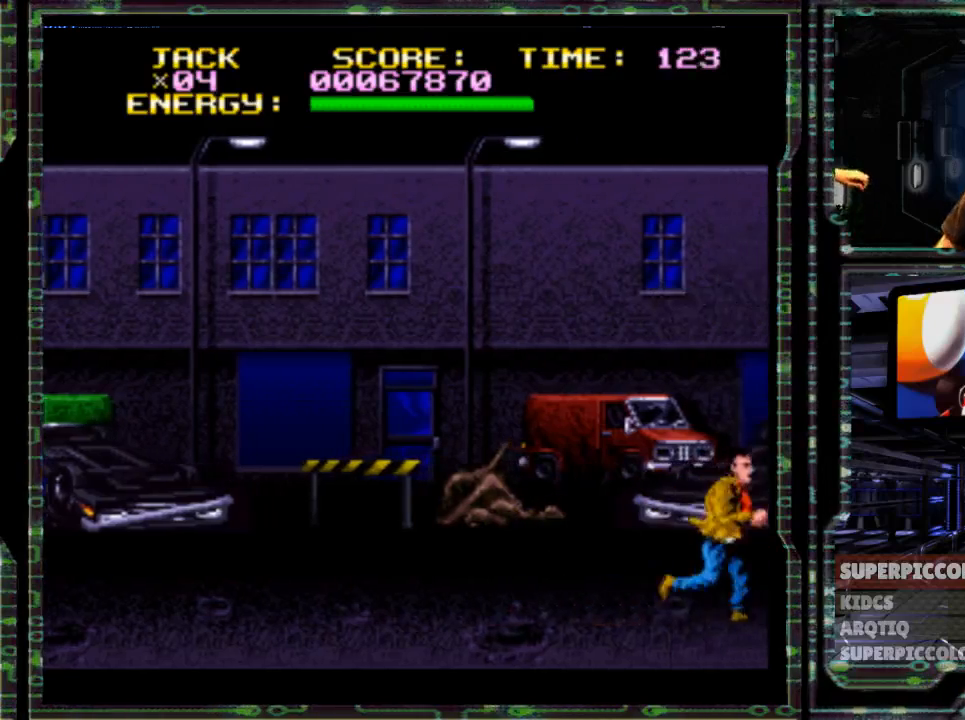
{"buttons": ["DPAD_RIGHT"], "events": []}
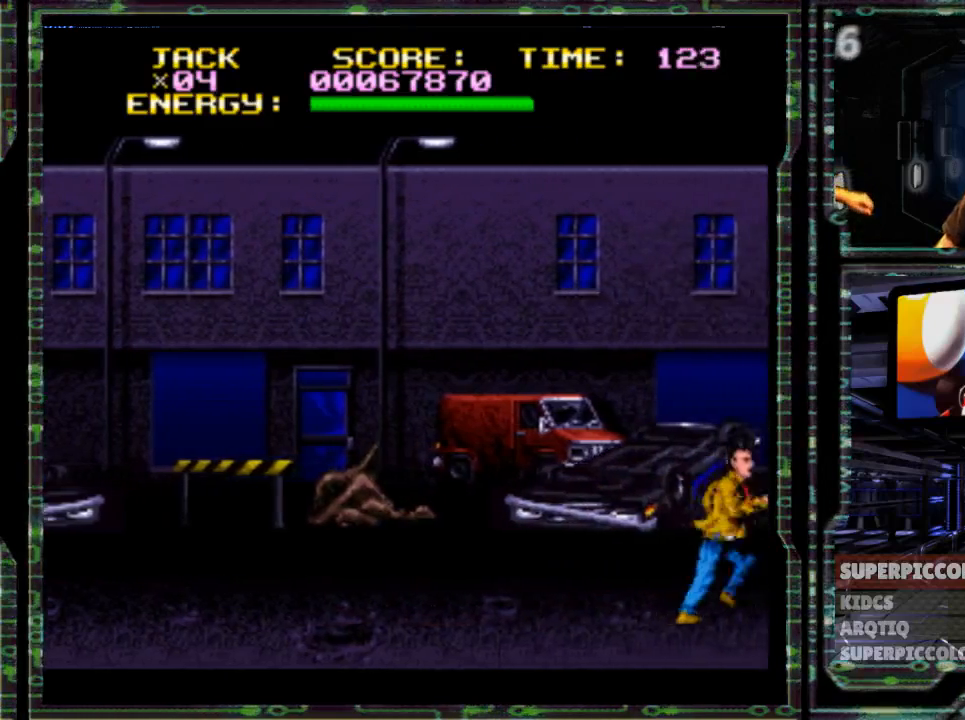
{"buttons": ["DPAD_RIGHT"], "events": []}
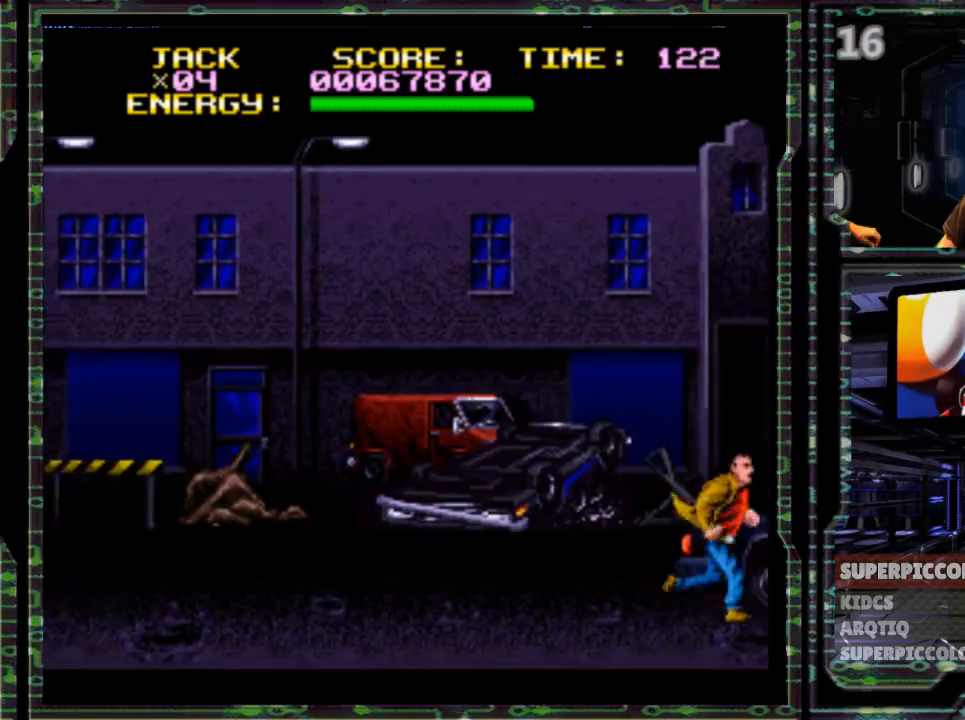
{"buttons": ["DPAD_RIGHT"], "events": []}
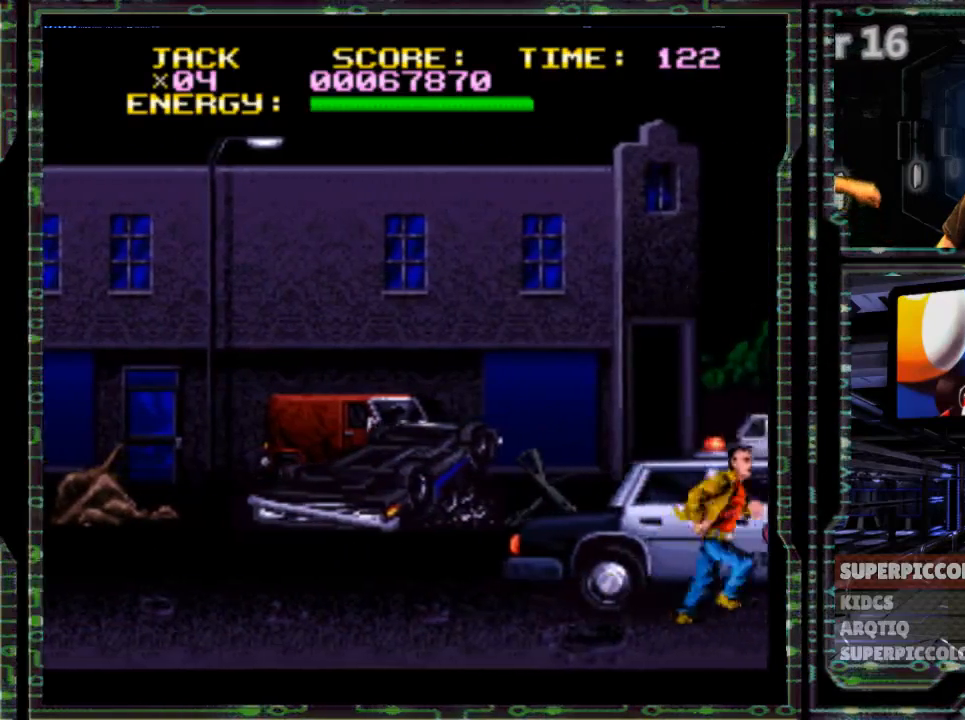
{"buttons": ["DPAD_RIGHT"], "events": []}
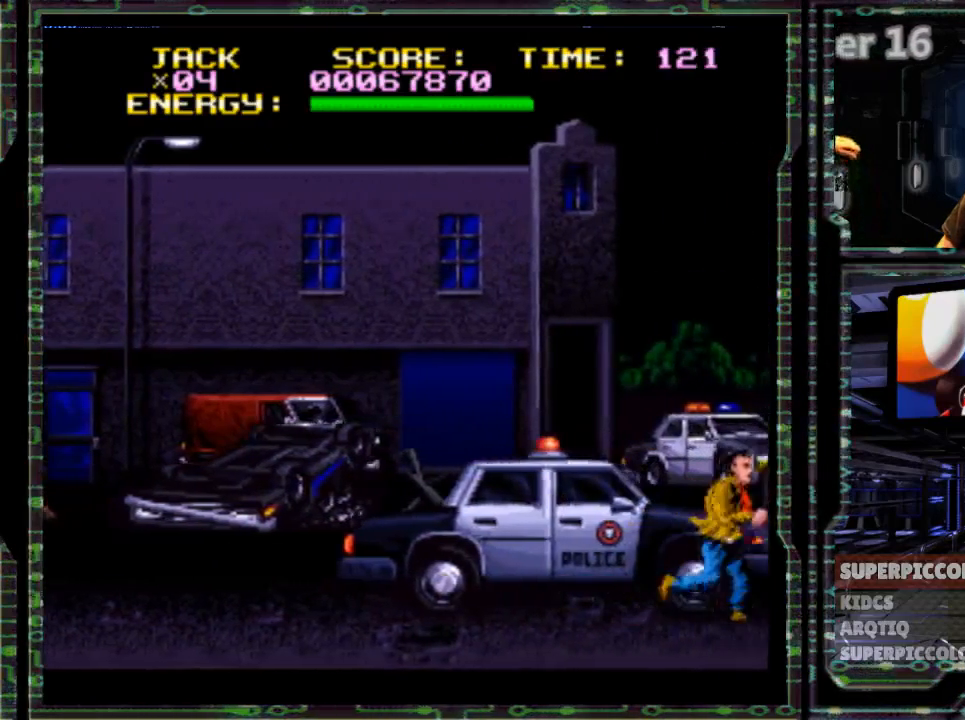
{"buttons": ["DPAD_RIGHT"], "events": []}
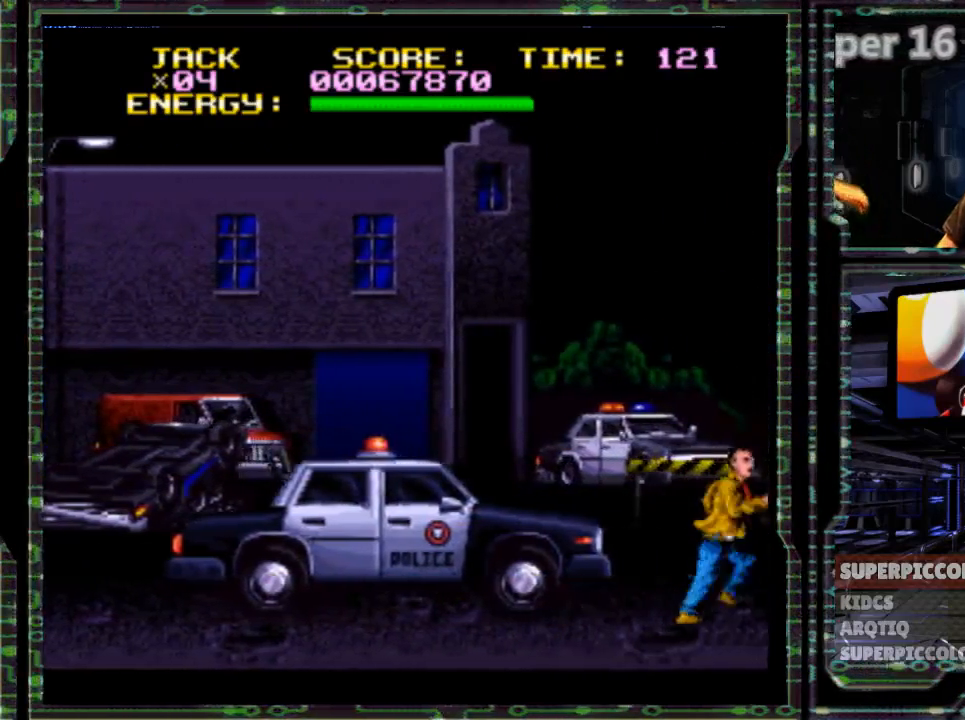
{"buttons": ["DPAD_RIGHT"], "events": []}
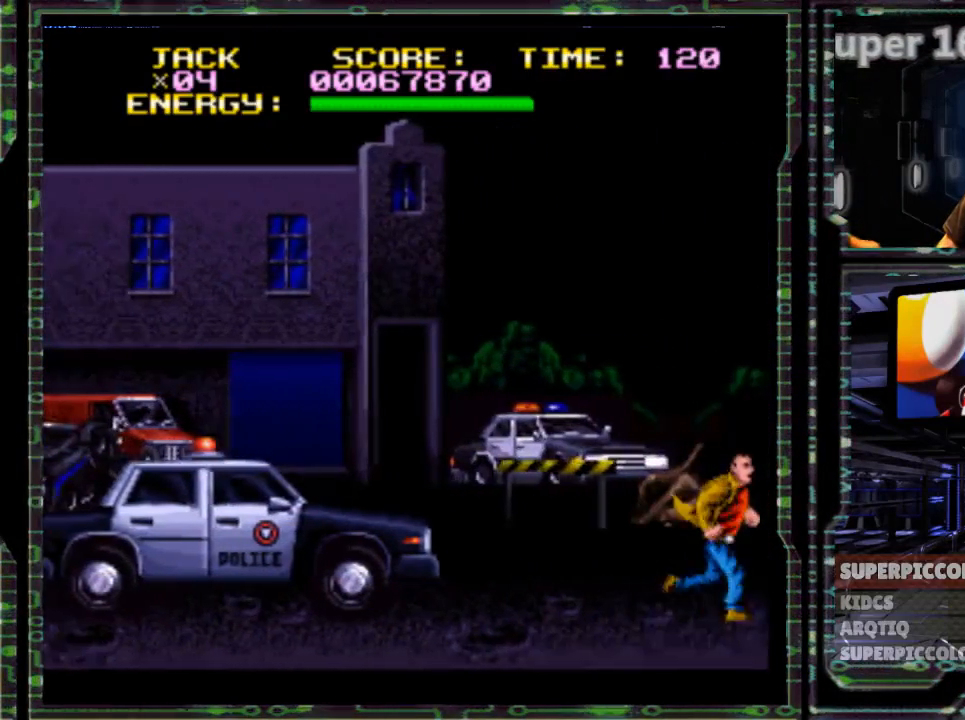
{"buttons": ["DPAD_LEFT"], "events": [[250, "DPAD_RIGHT", "up"], [317, "DPAD_LEFT", "down"]]}
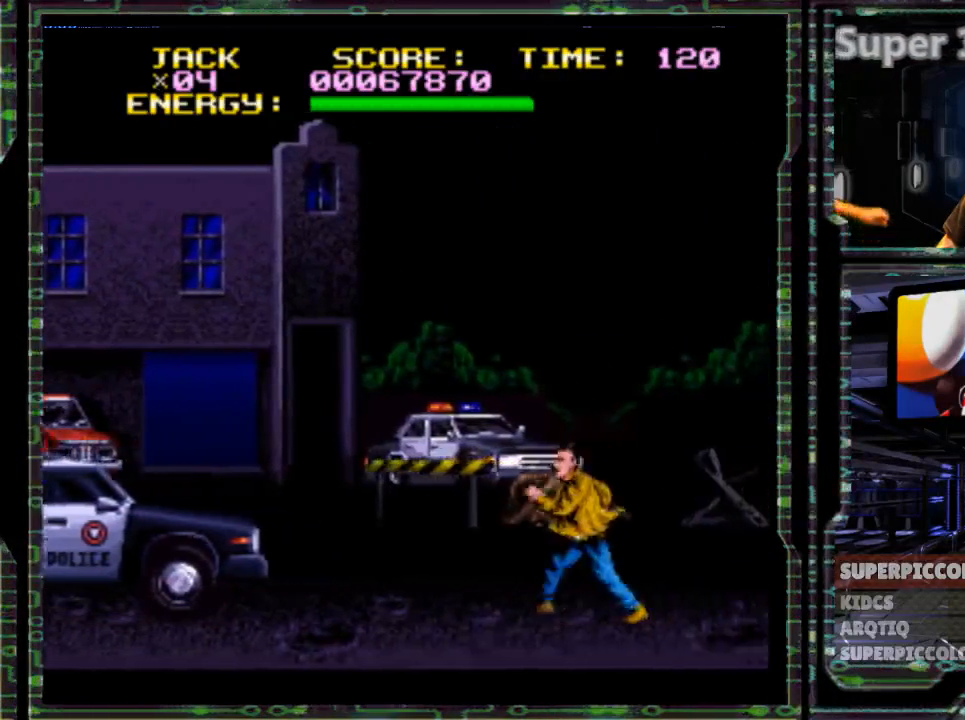
{"buttons": ["DPAD_RIGHT"], "events": [[233, "DPAD_LEFT", "up"], [267, "DPAD_RIGHT", "down"]]}
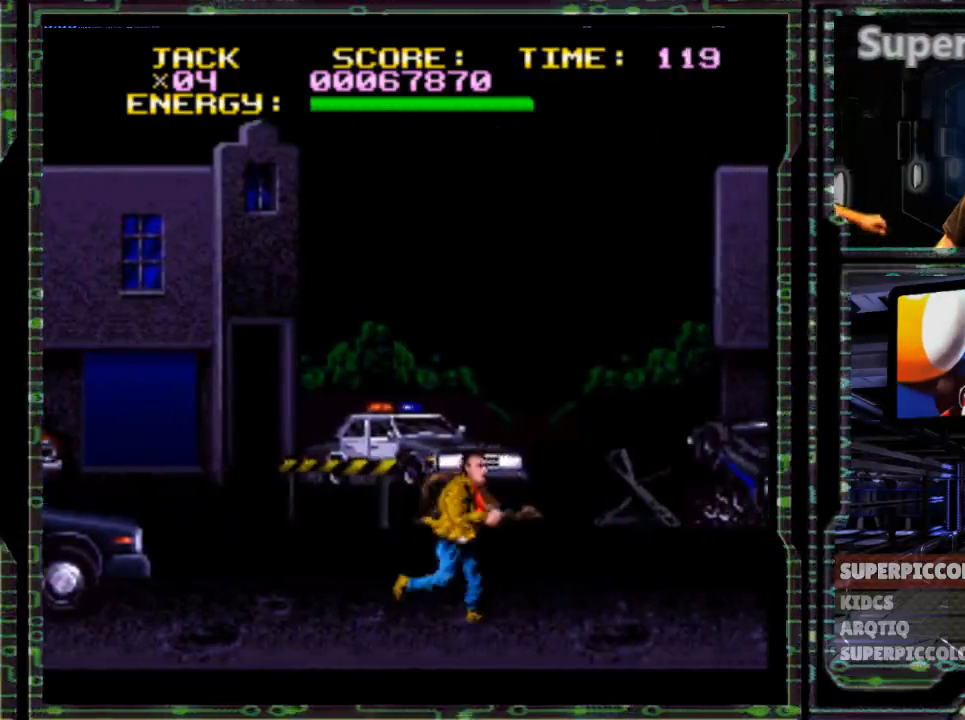
{"buttons": ["DPAD_RIGHT"], "events": []}
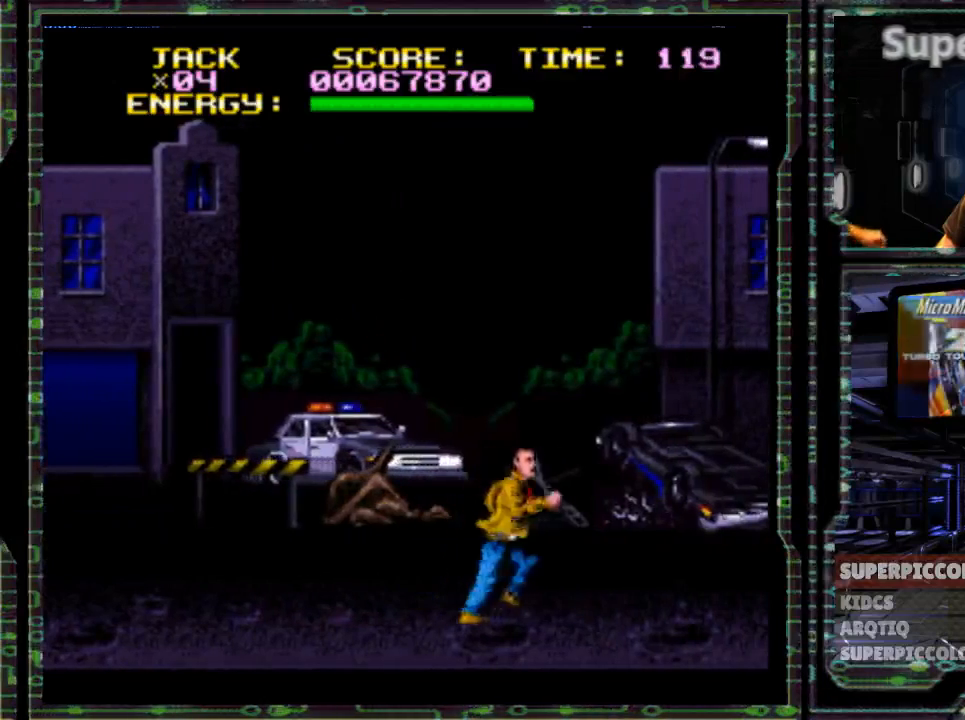
{"buttons": ["DPAD_LEFT"], "events": [[333, "DPAD_RIGHT", "up"], [400, "DPAD_LEFT", "down"]]}
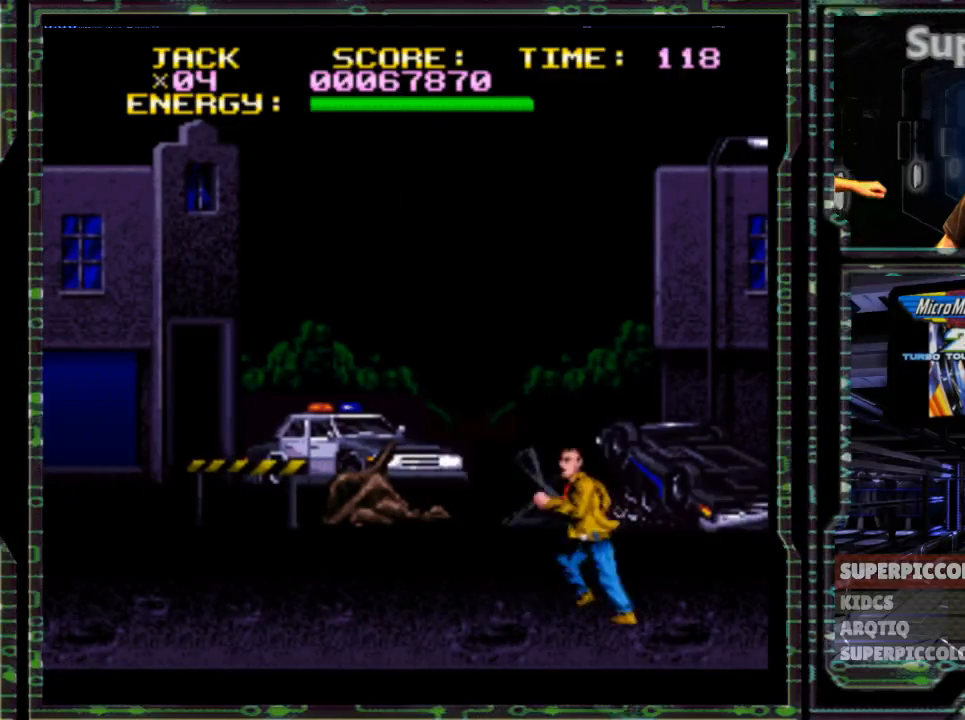
{"buttons": ["DPAD_LEFT"], "events": []}
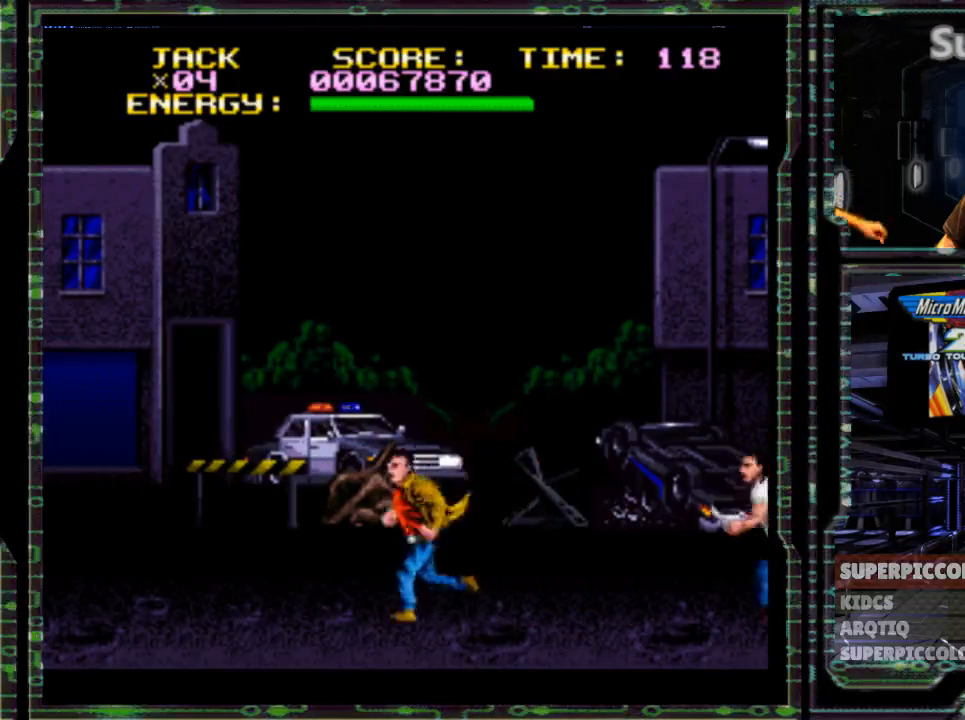
{"buttons": [], "events": [[17, "DPAD_LEFT", "up"], [367, "X", "down"], [467, "X", "up"]]}
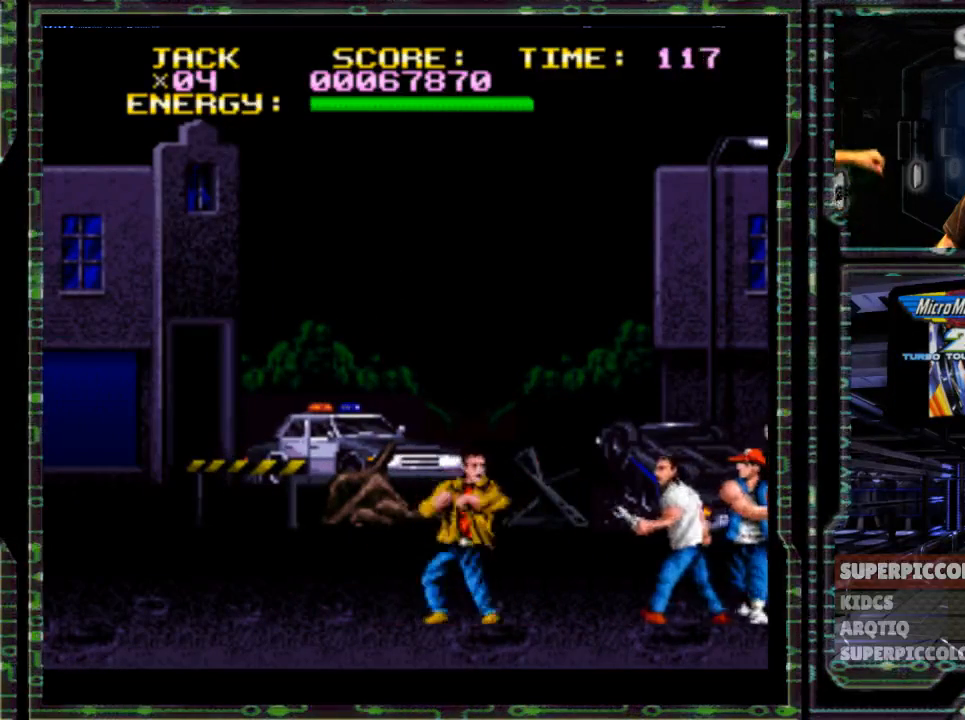
{"buttons": ["DPAD_LEFT"]}
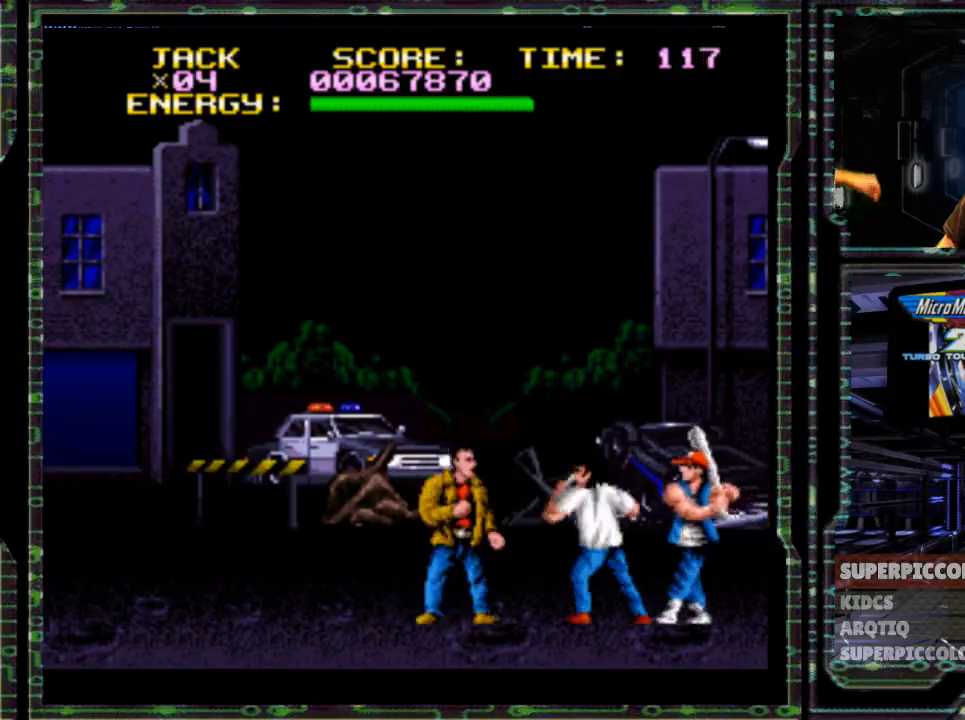
{"buttons": [], "events": [[167, "R1", "down"], [267, "X", "down"], [317, "X", "up"], [333, "R1", "up"], [483, "DPAD_LEFT", "up"]]}
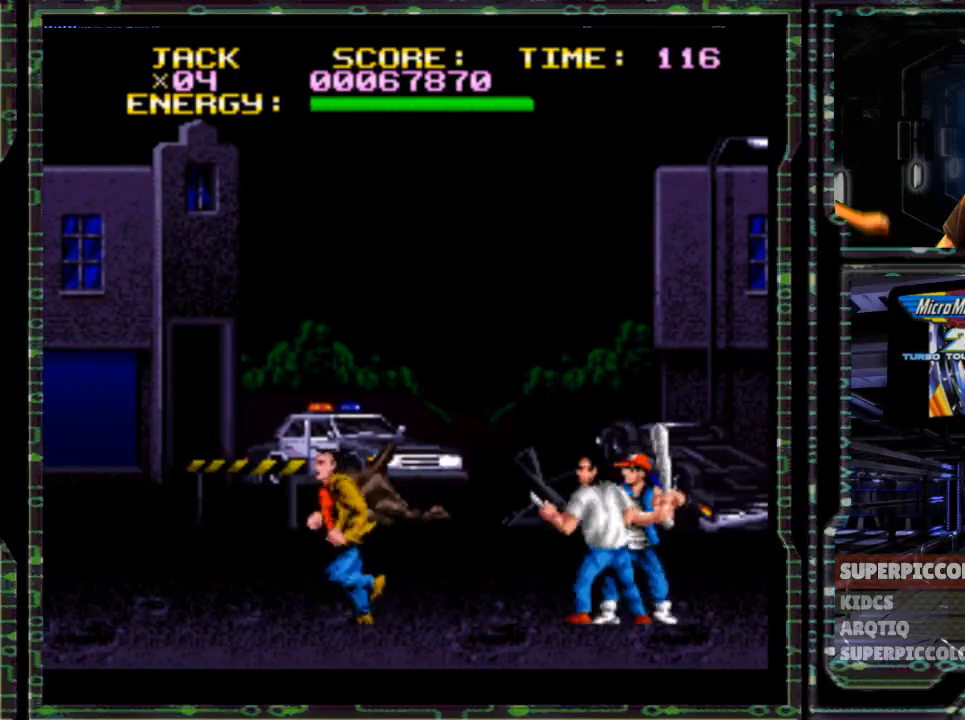
{"buttons": ["Y"], "events": [[217, "X", "down"], [317, "X", "up"], [383, "Y", "down"]]}
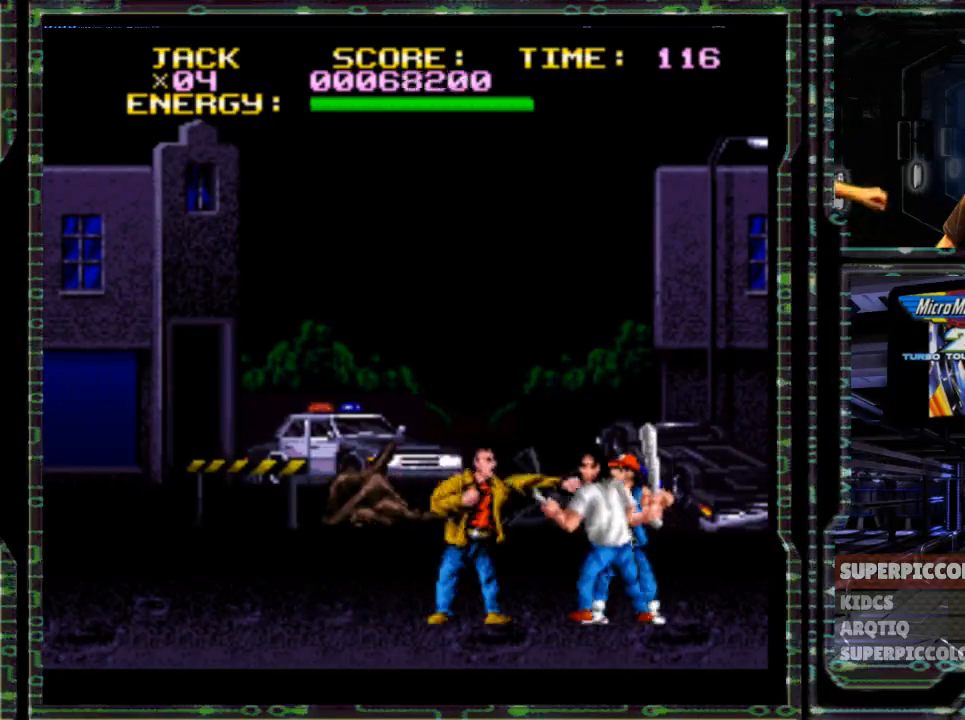
{"buttons": ["Y", "DPAD_RIGHT"], "events": [[33, "Y", "up"], [383, "Y", "down"], [500, "DPAD_RIGHT", "down"]]}
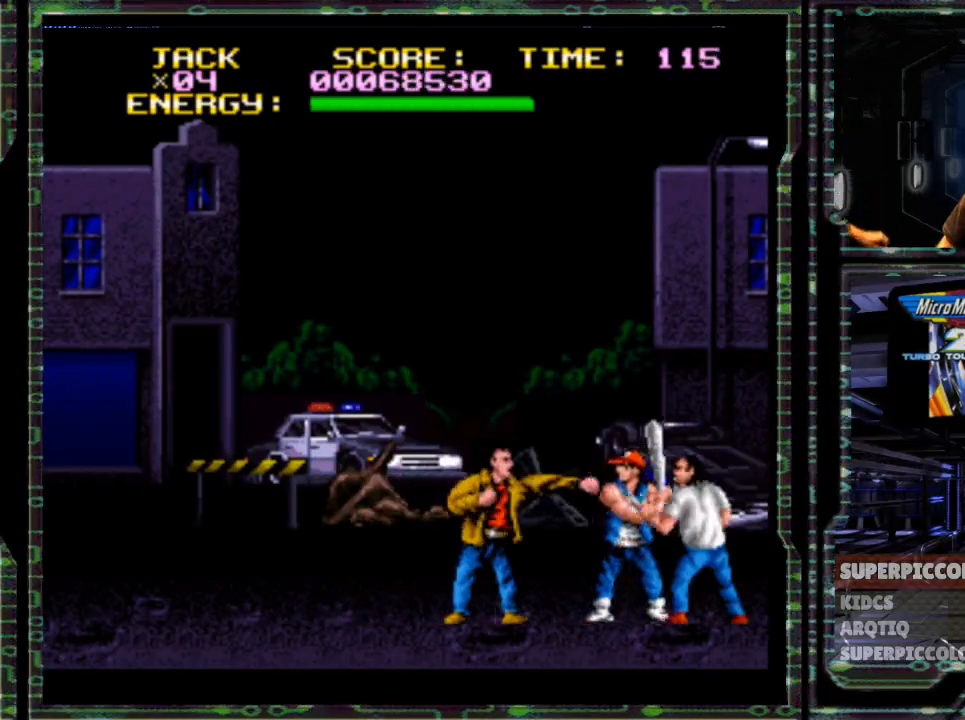
{"buttons": [], "events": [[17, "Y", "up"], [500, "DPAD_RIGHT", "up"]]}
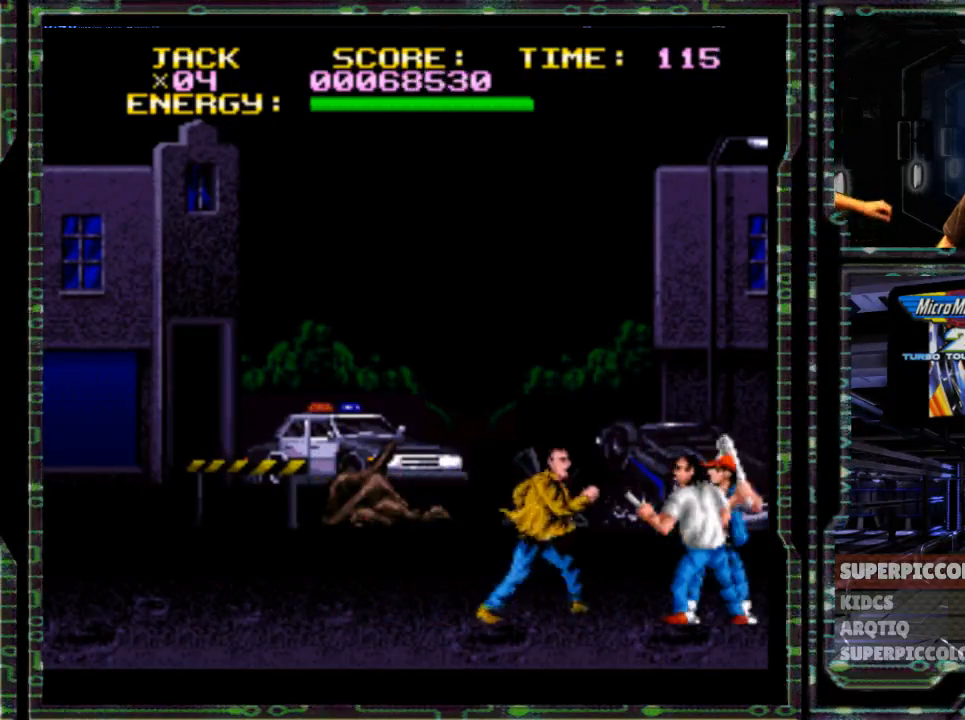
{"buttons": ["DPAD_LEFT"], "events": [[100, "Y", "down"], [233, "Y", "up"], [350, "DPAD_LEFT", "down"]]}
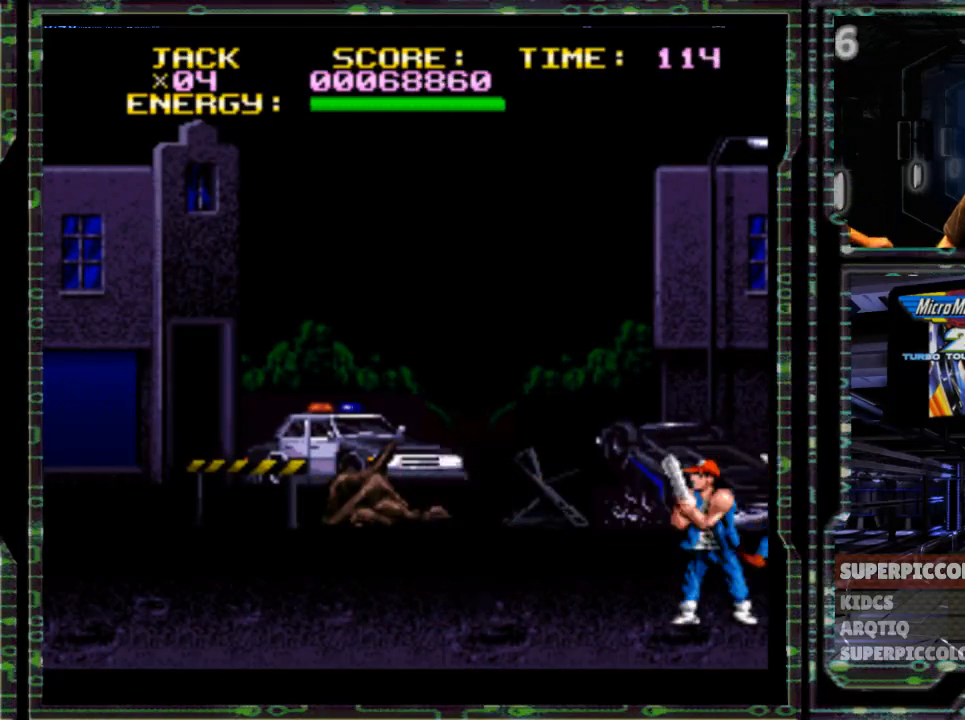
{"buttons": []}
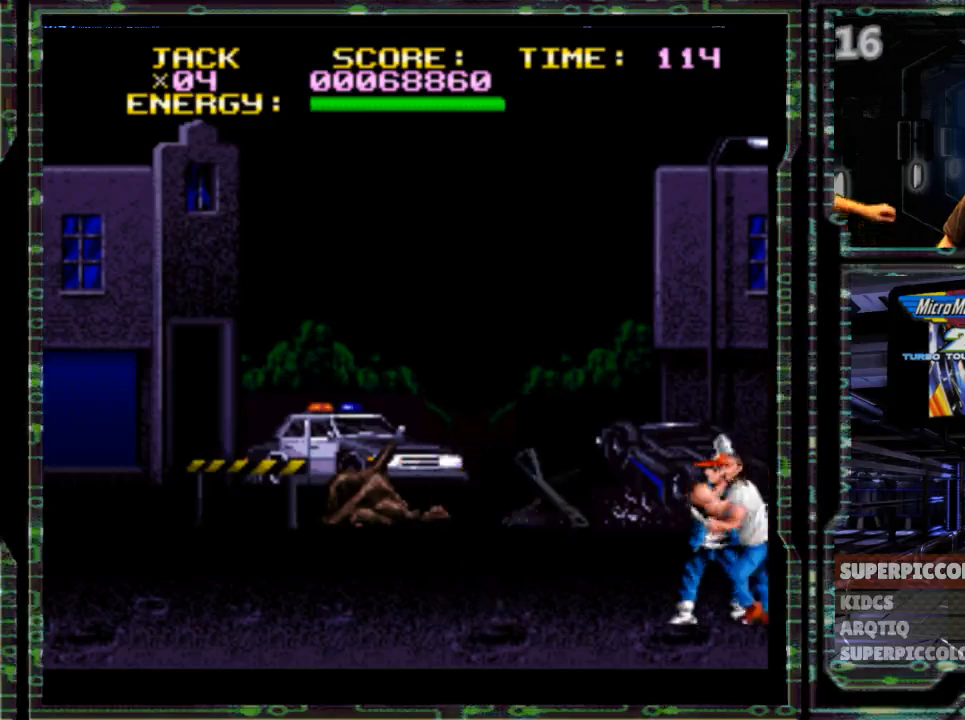
{"buttons": ["Y"], "events": [[200, "Y", "down"], [300, "Y", "up"], [350, "DPAD_RIGHT", "down"], [367, "Y", "down"], [400, "DPAD_RIGHT", "up"]]}
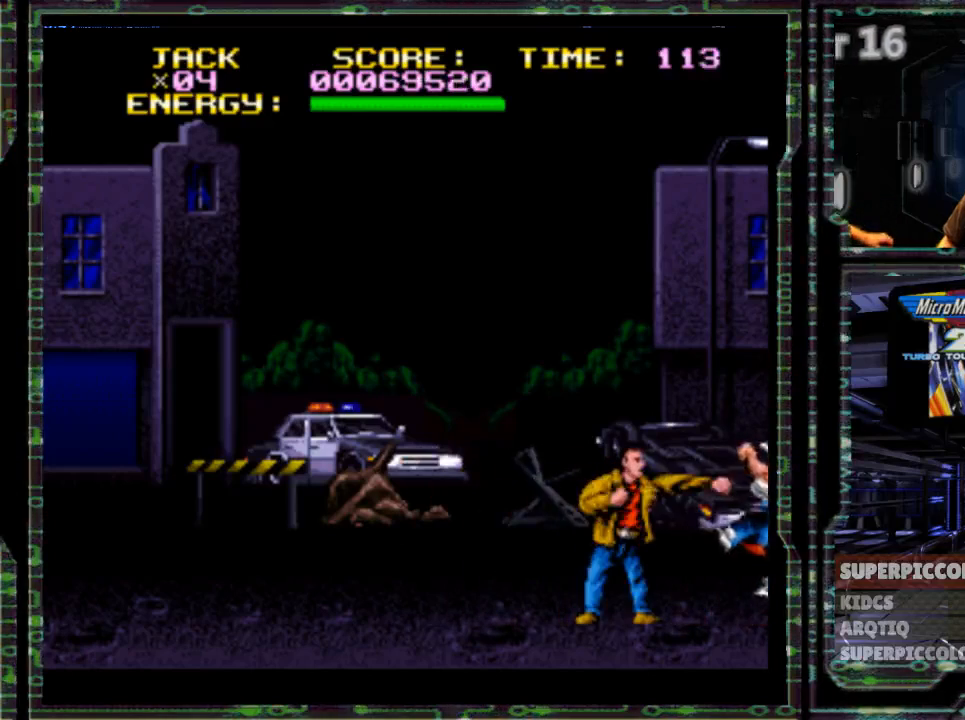
{"buttons": ["DPAD_LEFT"], "events": [[17, "Y", "up"], [150, "DPAD_LEFT", "down"], [200, "L1", "down"], [300, "L1", "up"]]}
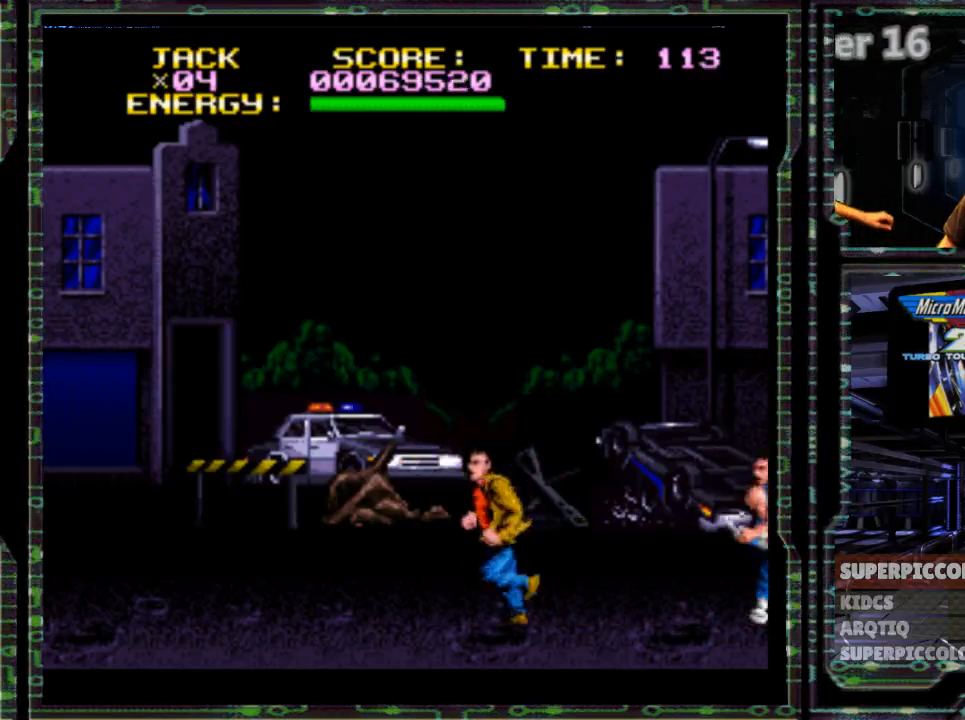
{"buttons": ["DPAD_RIGHT"], "events": [[67, "DPAD_LEFT", "up"], [133, "DPAD_RIGHT", "down"], [450, "DPAD_RIGHT", "up"], [500, "DPAD_RIGHT", "down"]]}
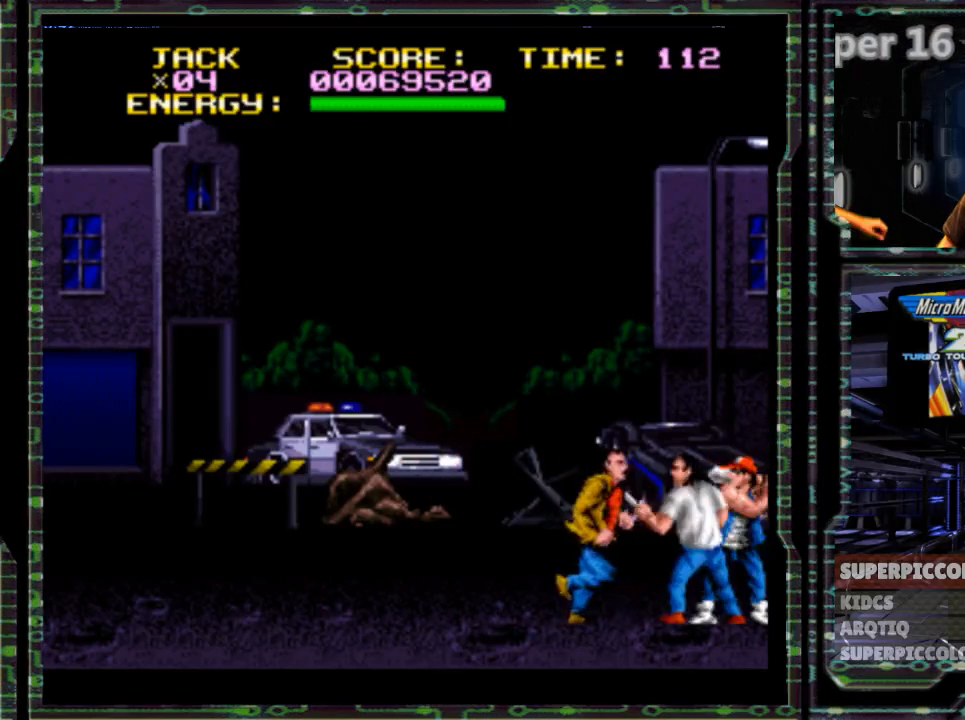
{"buttons": ["DPAD_LEFT"], "events": [[17, "Y", "down"], [117, "DPAD_RIGHT", "up"], [117, "Y", "up"], [150, "Y", "down"], [233, "DPAD_LEFT", "down"], [300, "Y", "up"]]}
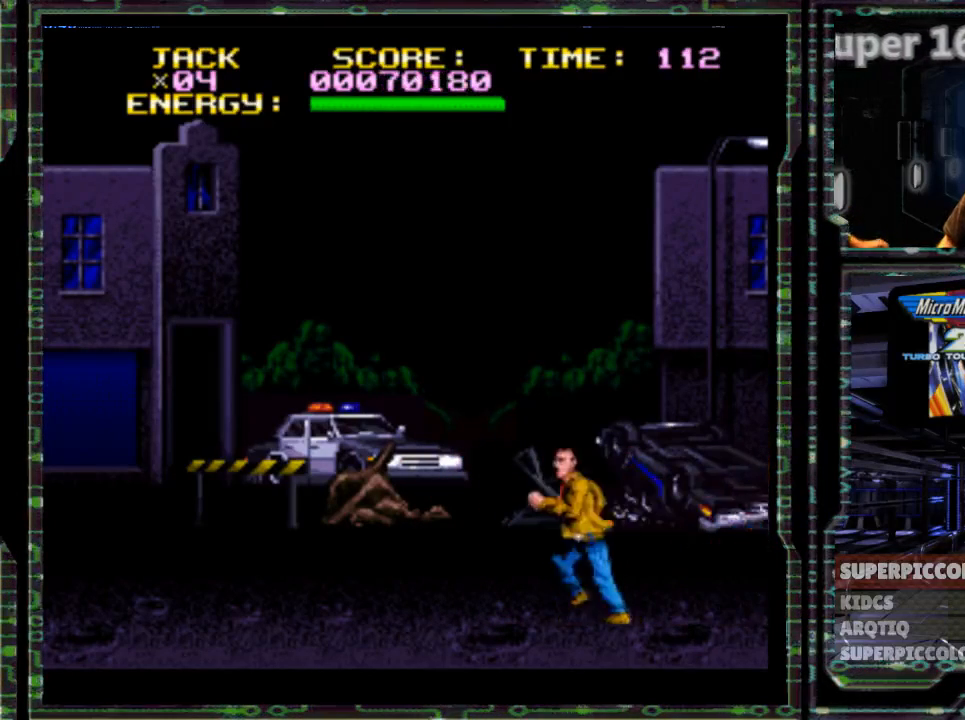
{"buttons": ["DPAD_LEFT"], "events": []}
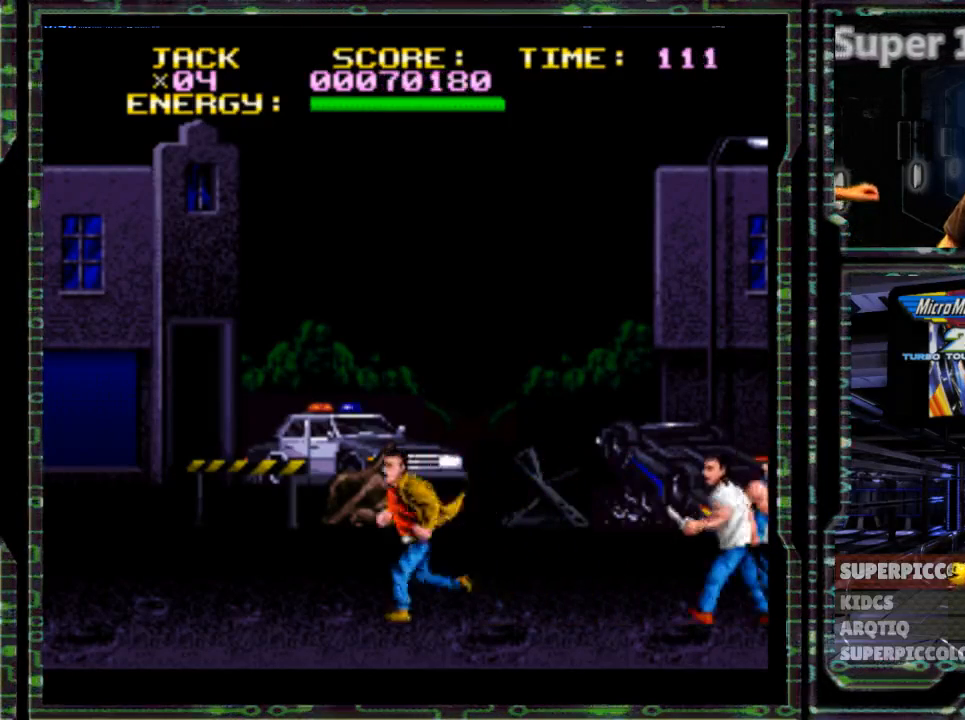
{"buttons": ["DPAD_LEFT"], "events": [[150, "DPAD_LEFT", "up"], [433, "DPAD_LEFT", "down"]]}
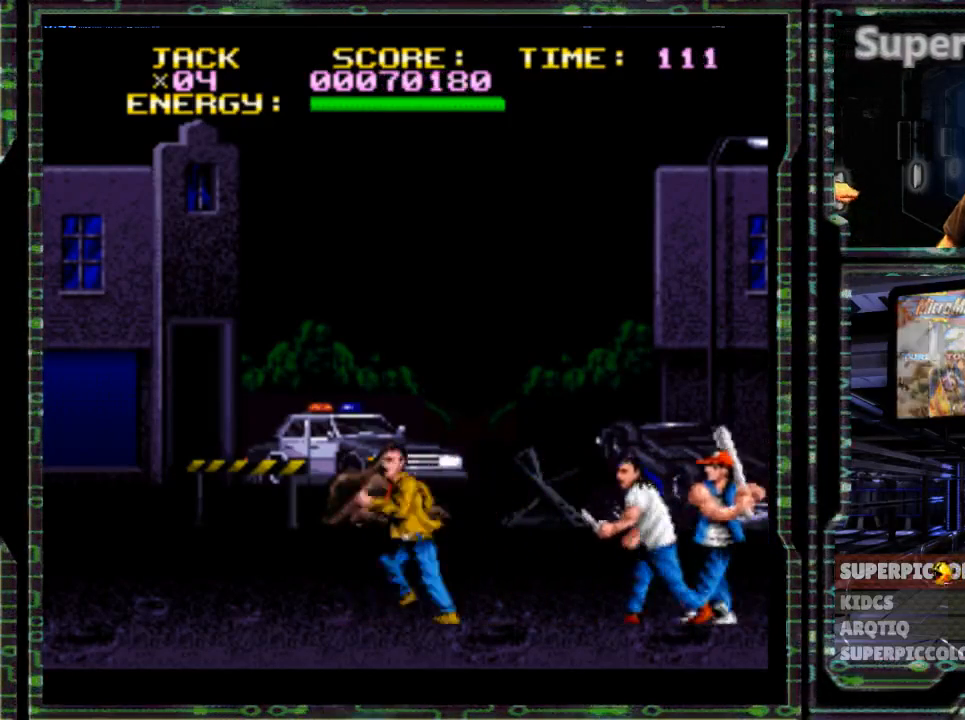
{"buttons": ["DPAD_LEFT"], "events": [[100, "DPAD_LEFT", "up"], [167, "DPAD_RIGHT", "down"], [267, "DPAD_RIGHT", "up"], [350, "DPAD_LEFT", "down"]]}
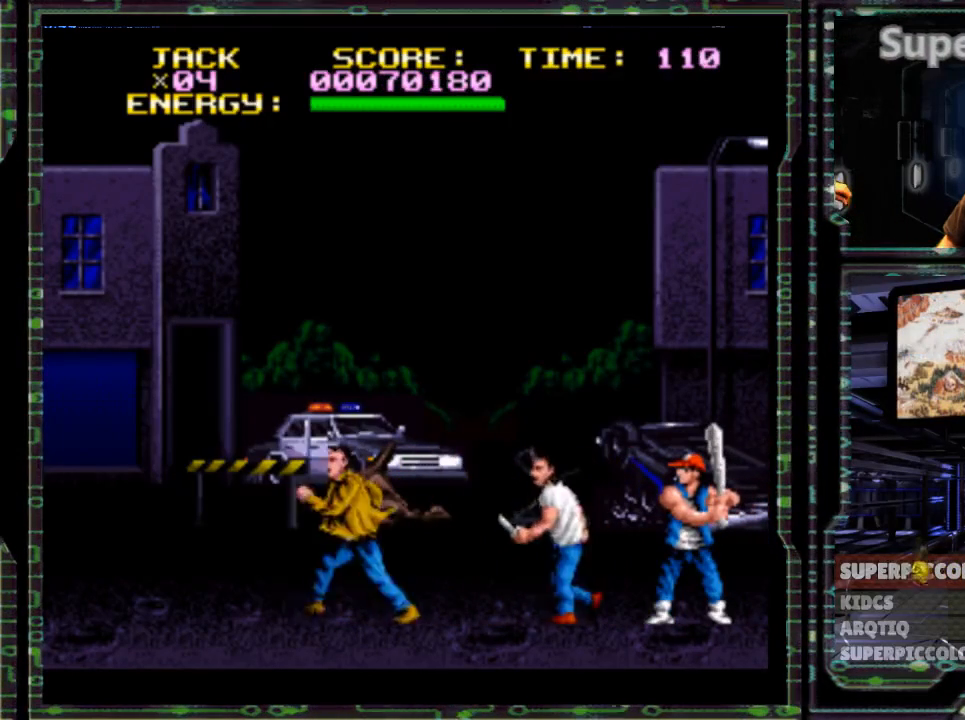
{"buttons": ["X"], "events": [[267, "DPAD_LEFT", "up"], [300, "DPAD_RIGHT", "down"], [367, "X", "down"], [400, "DPAD_RIGHT", "up"]]}
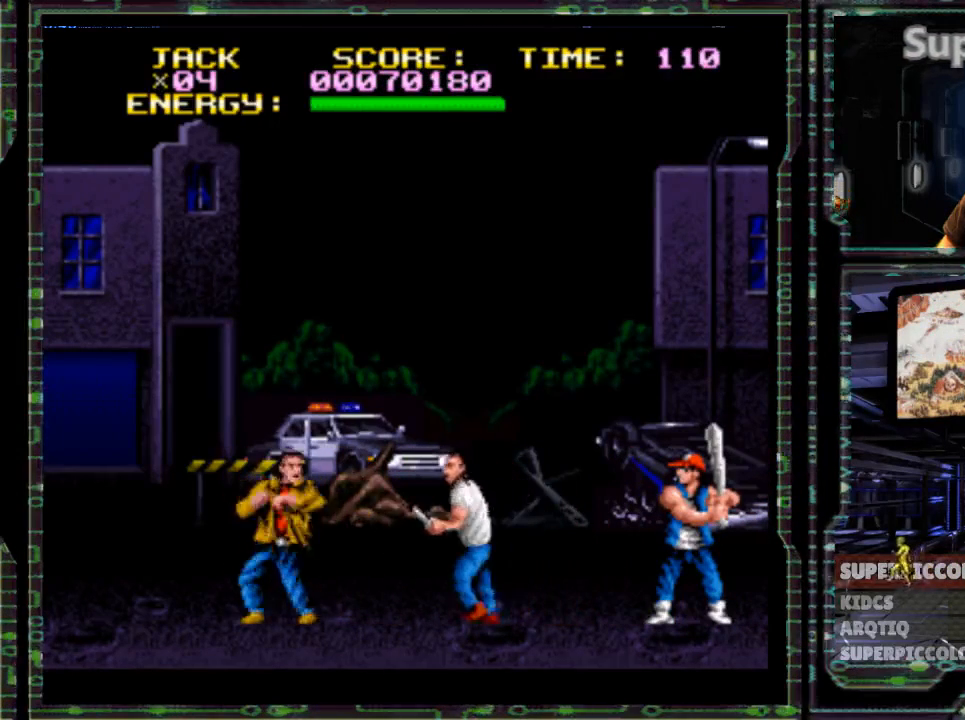
{"buttons": [], "events": [[417, "X", "up"]]}
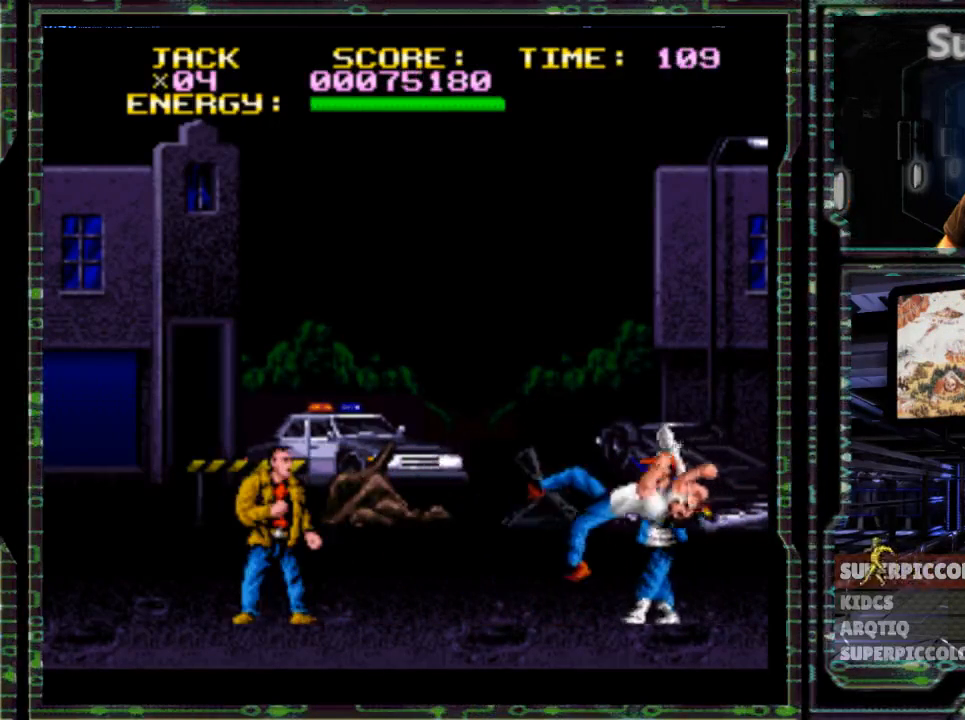
{"buttons": [], "events": []}